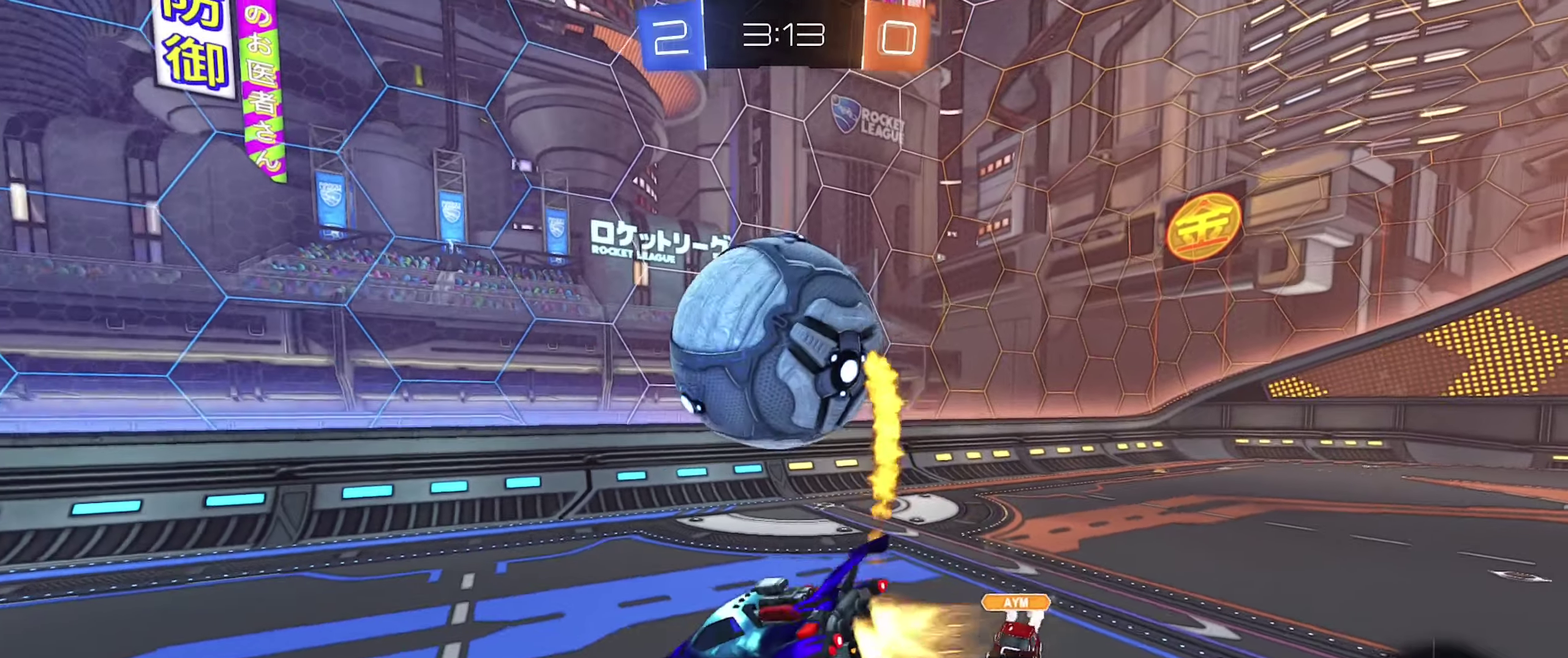
Gameplay with a controller (Xbox layout); each line is a JSON object with the inputs held at the frame after it. "events" lists button and stick changes between this image and that frame as [ms after this image, input, new state], when the widget could be followed in between. Not read: L2.
{"buttons": [], "left_stick": "center", "right_stick": "center", "events": [[100, "B", "up"], [250, "left_stick", "left"], [350, "left_stick", "center"]]}
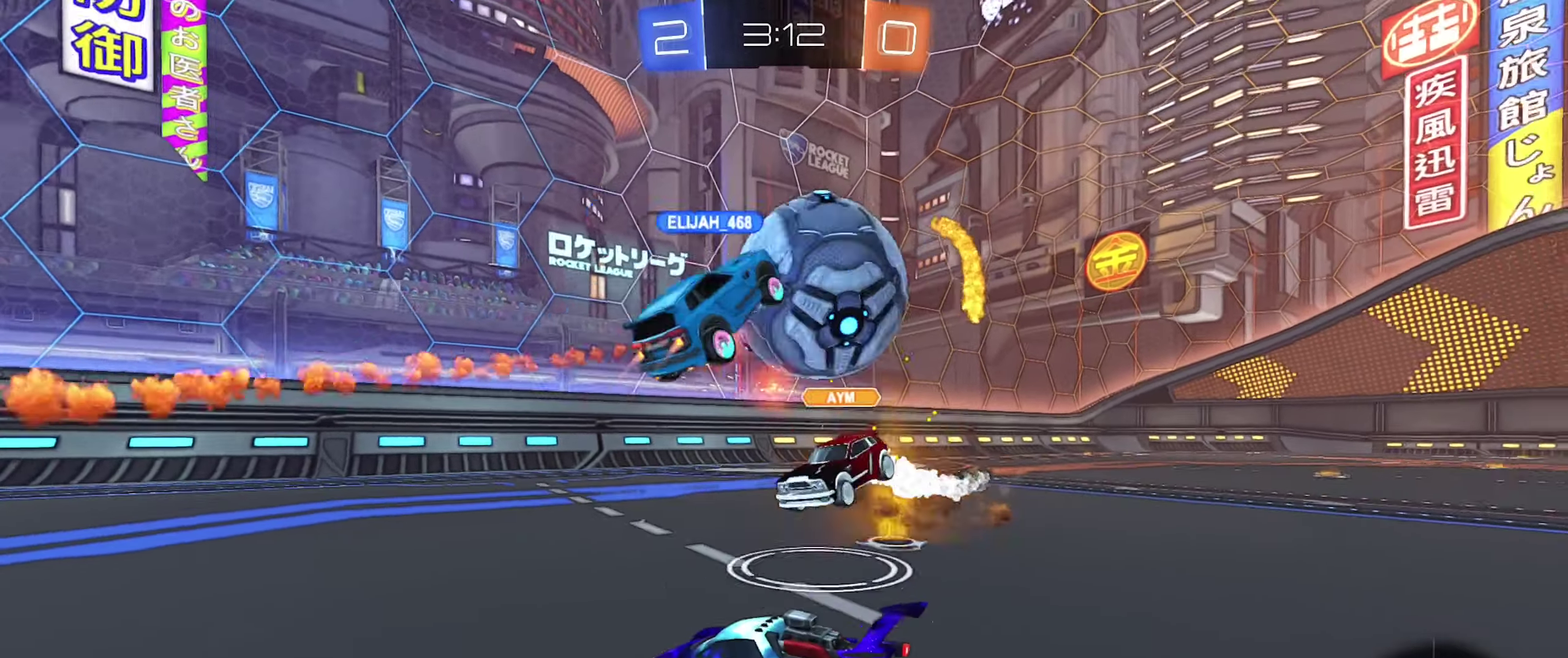
{"buttons": ["R2"], "left_stick": "right", "right_stick": "center", "events": [[217, "R2", "down"], [300, "left_stick", "right"]]}
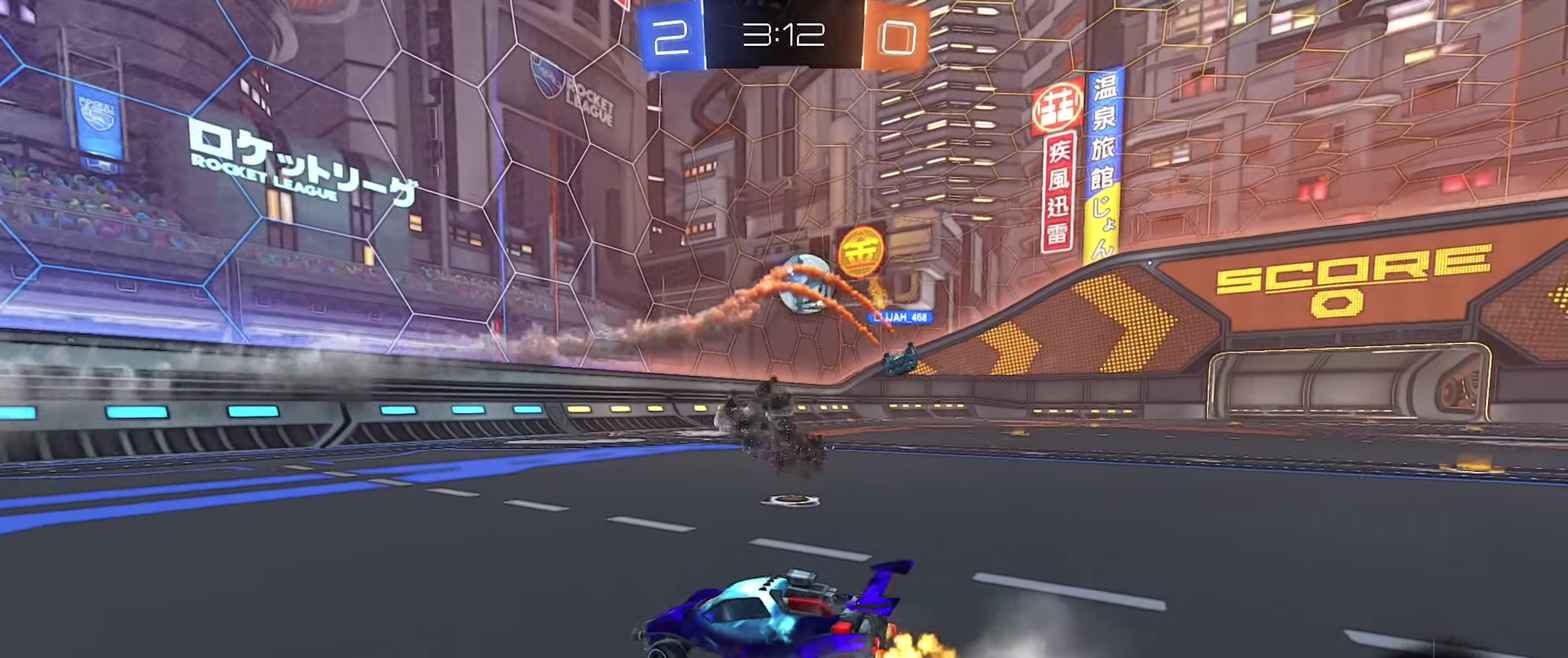
{"buttons": ["R2"], "left_stick": "left", "right_stick": "center", "events": [[300, "left_stick", "center"], [383, "left_stick", "left"]]}
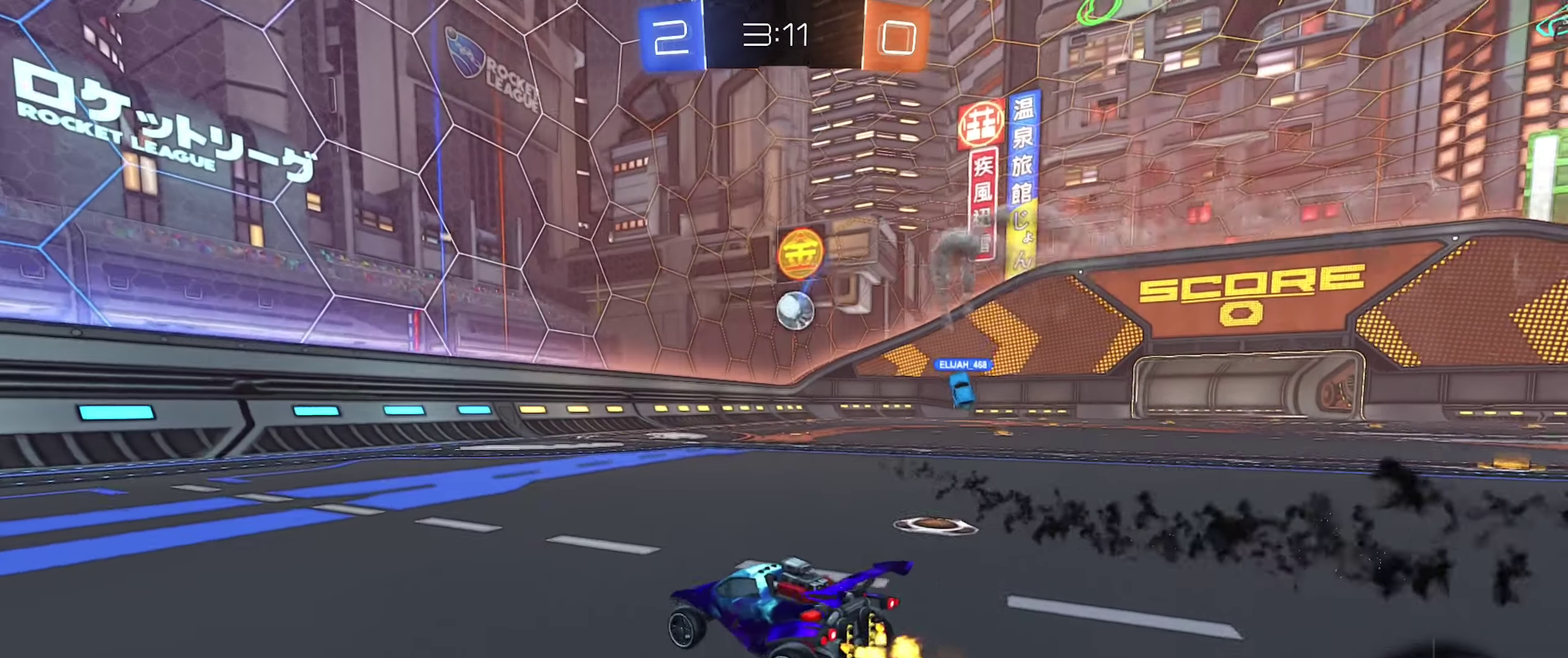
{"buttons": ["R2"], "left_stick": "right", "right_stick": "center", "events": [[100, "left_stick", "center"], [383, "left_stick", "right"]]}
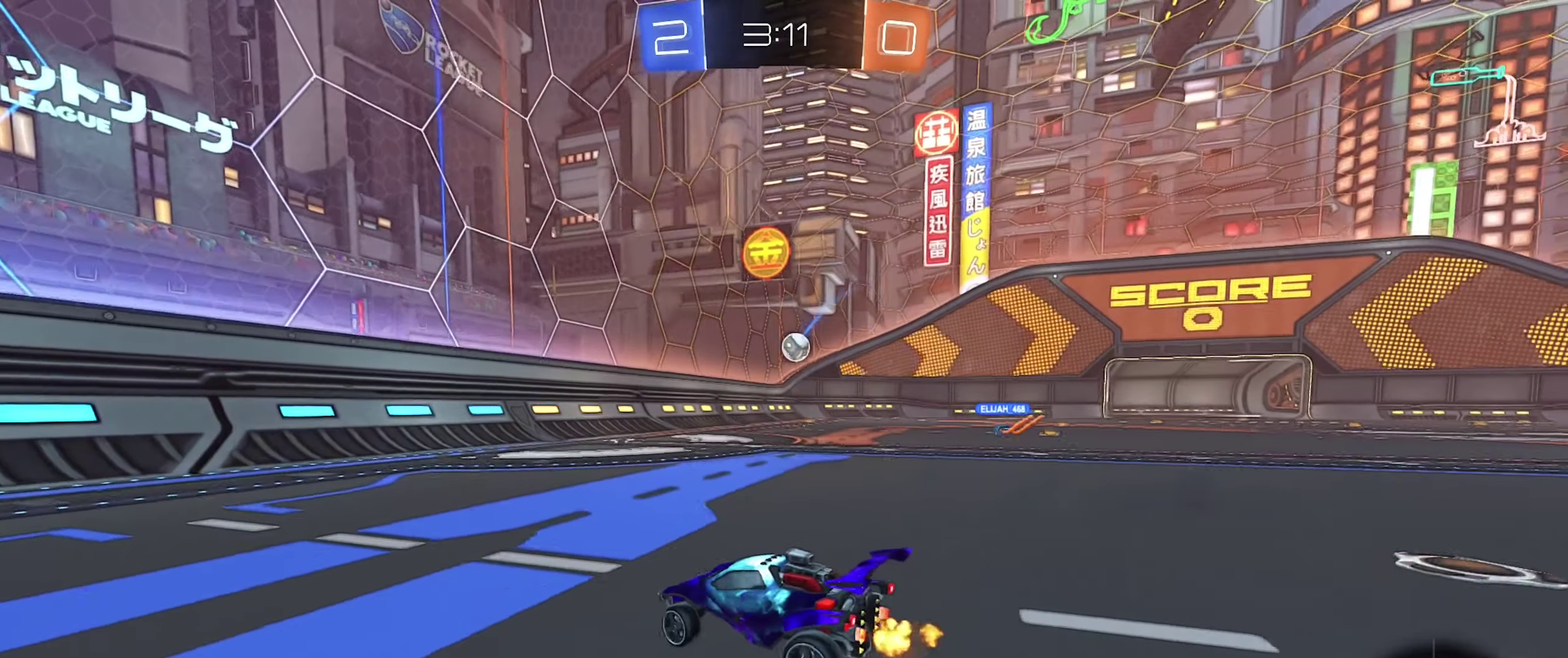
{"buttons": ["R2"], "left_stick": "up-right", "right_stick": "center", "events": [[100, "left_stick", "center"], [350, "left_stick", "right"], [500, "left_stick", "up-right"]]}
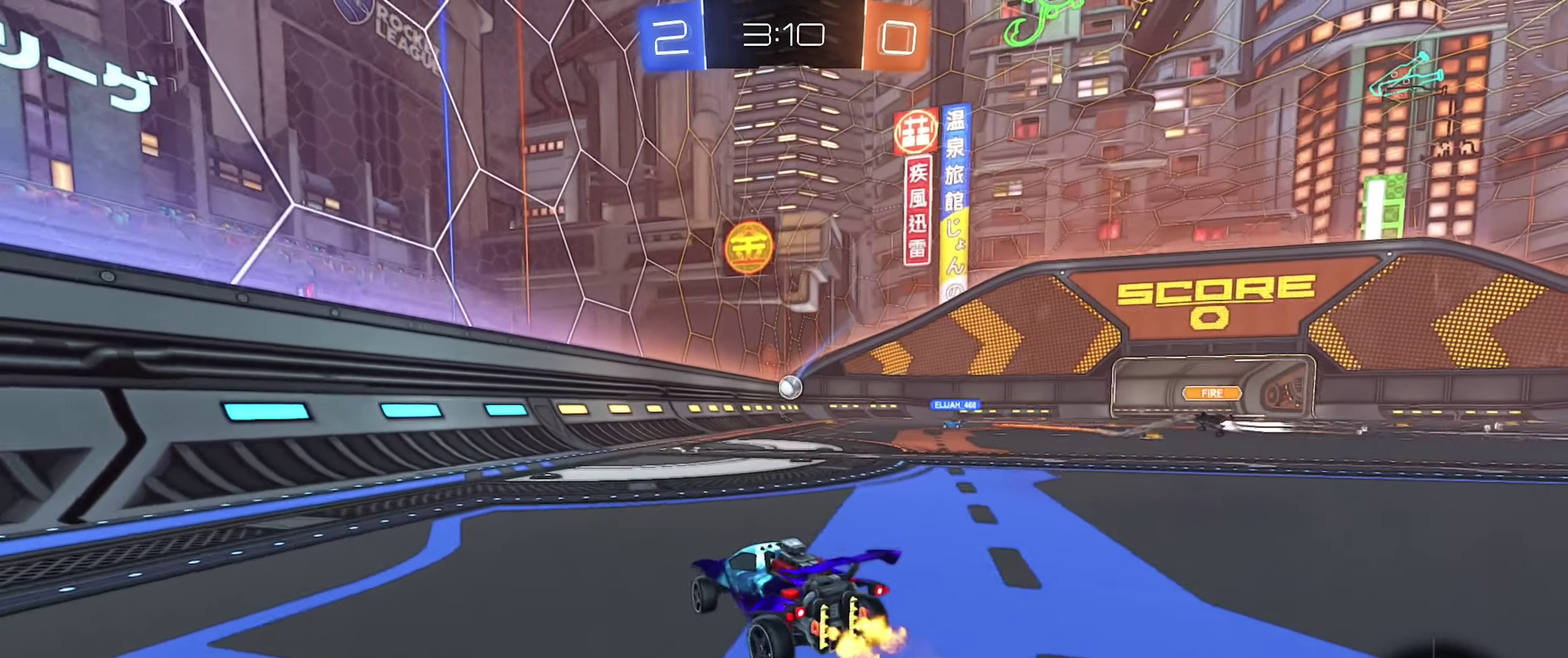
{"buttons": ["R2"], "left_stick": "right", "right_stick": "center", "events": [[250, "left_stick", "center"], [417, "left_stick", "right"]]}
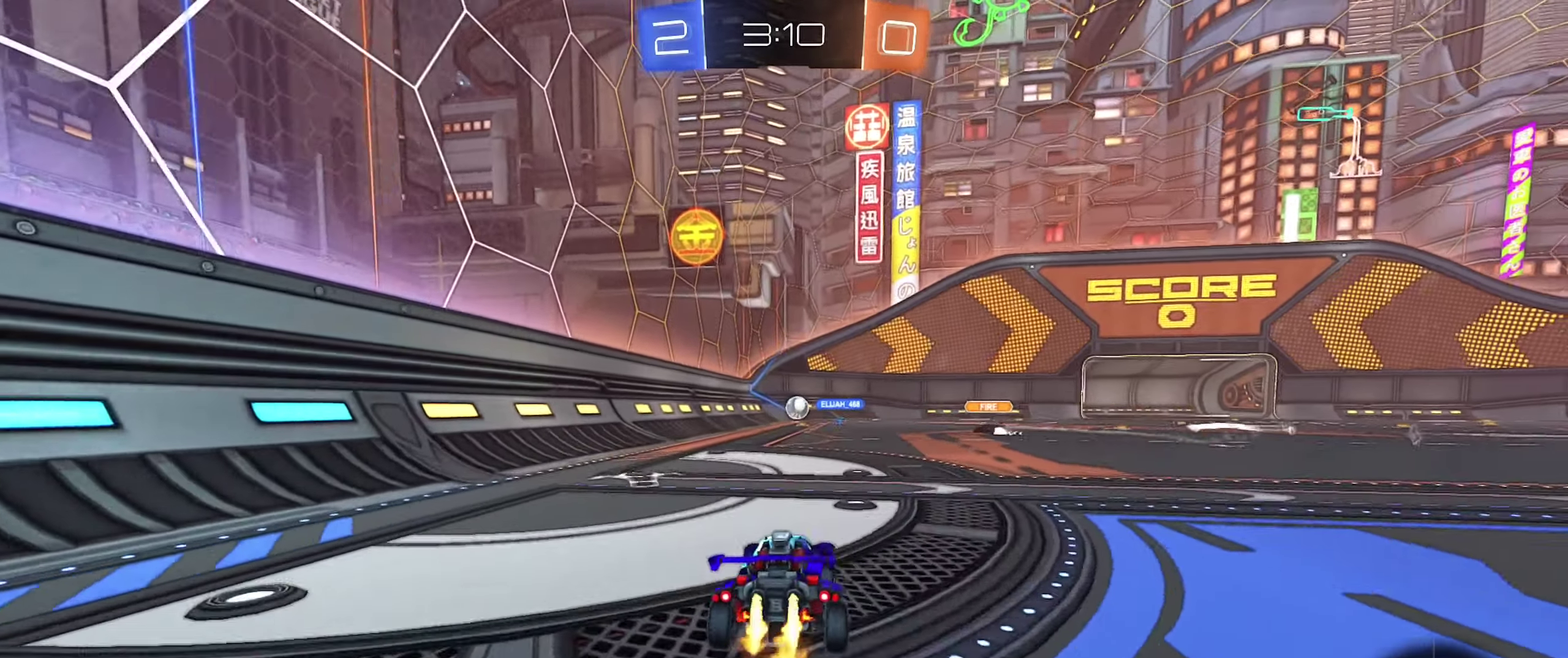
{"buttons": ["R2"], "left_stick": "center", "right_stick": "center", "events": [[17, "B", "down"], [350, "left_stick", "center"], [383, "B", "up"]]}
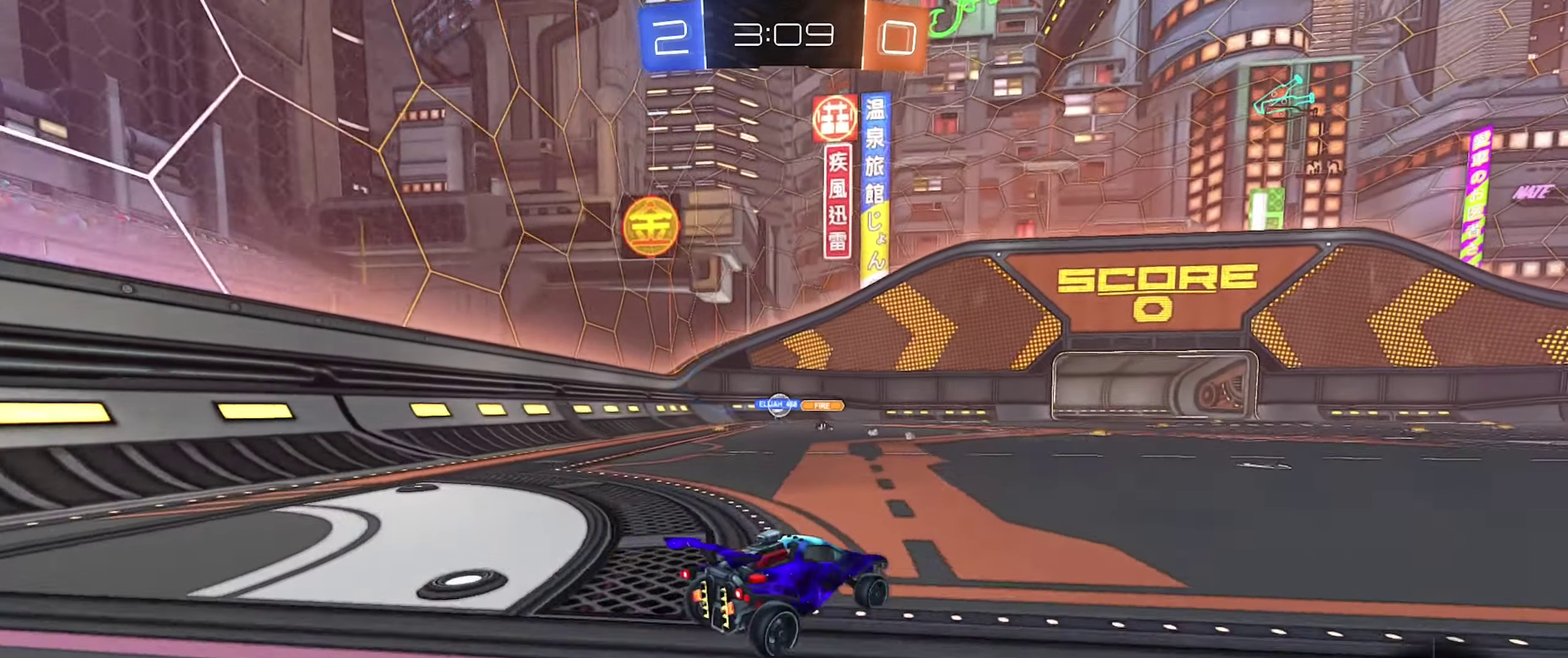
{"buttons": ["R2"], "left_stick": "center", "right_stick": "center", "events": [[183, "left_stick", "left"], [383, "left_stick", "center"]]}
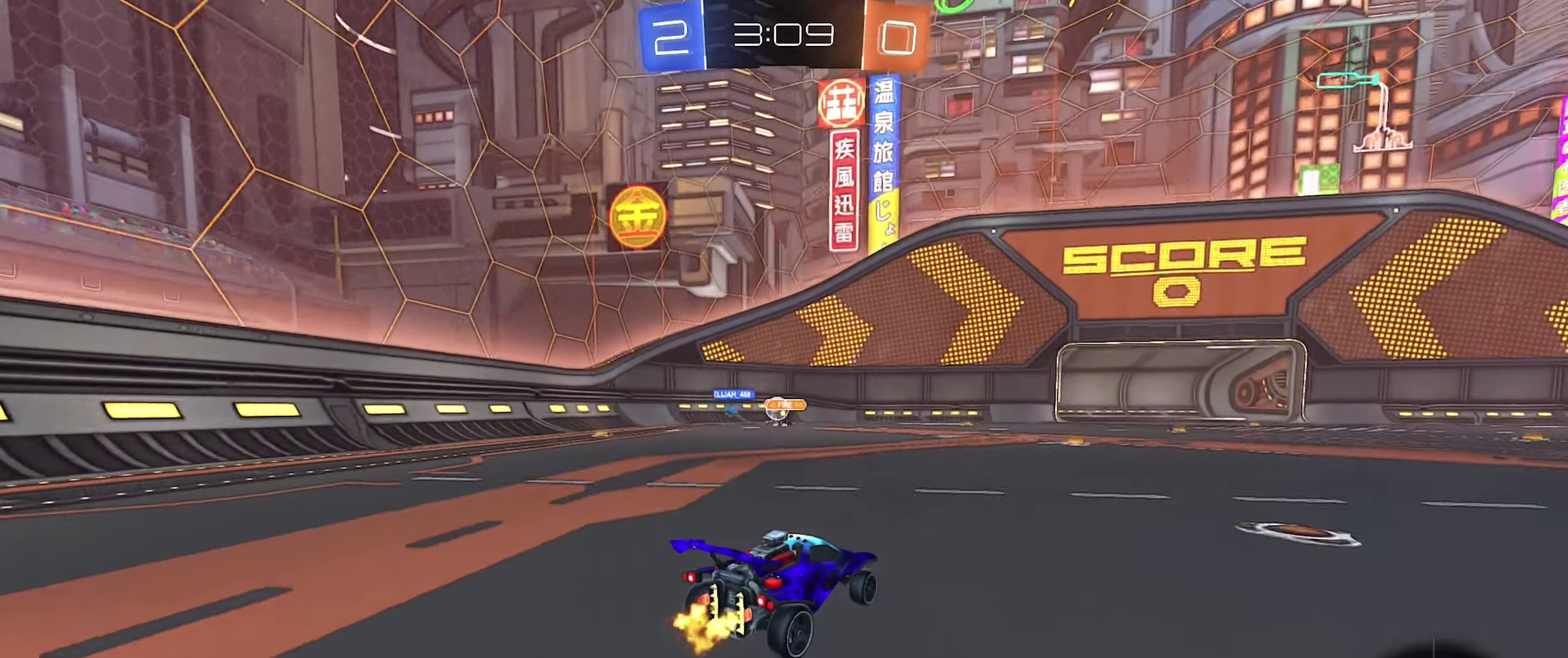
{"buttons": ["R2"], "left_stick": "center", "right_stick": "center", "events": [[200, "left_stick", "left"], [317, "left_stick", "center"]]}
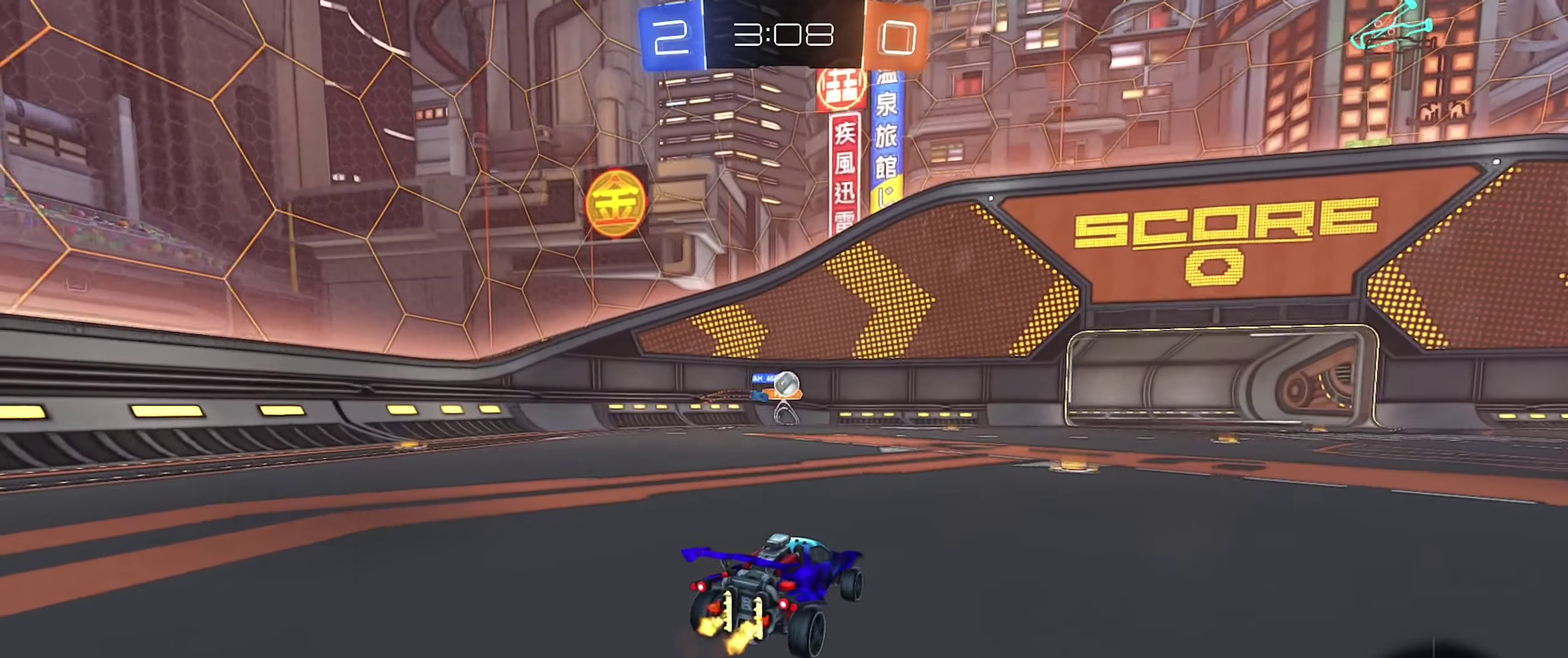
{"buttons": ["R2"], "left_stick": "right", "right_stick": "center", "events": [[83, "left_stick", "up-right"], [167, "left_stick", "right"], [250, "left_stick", "center"], [333, "left_stick", "right"]]}
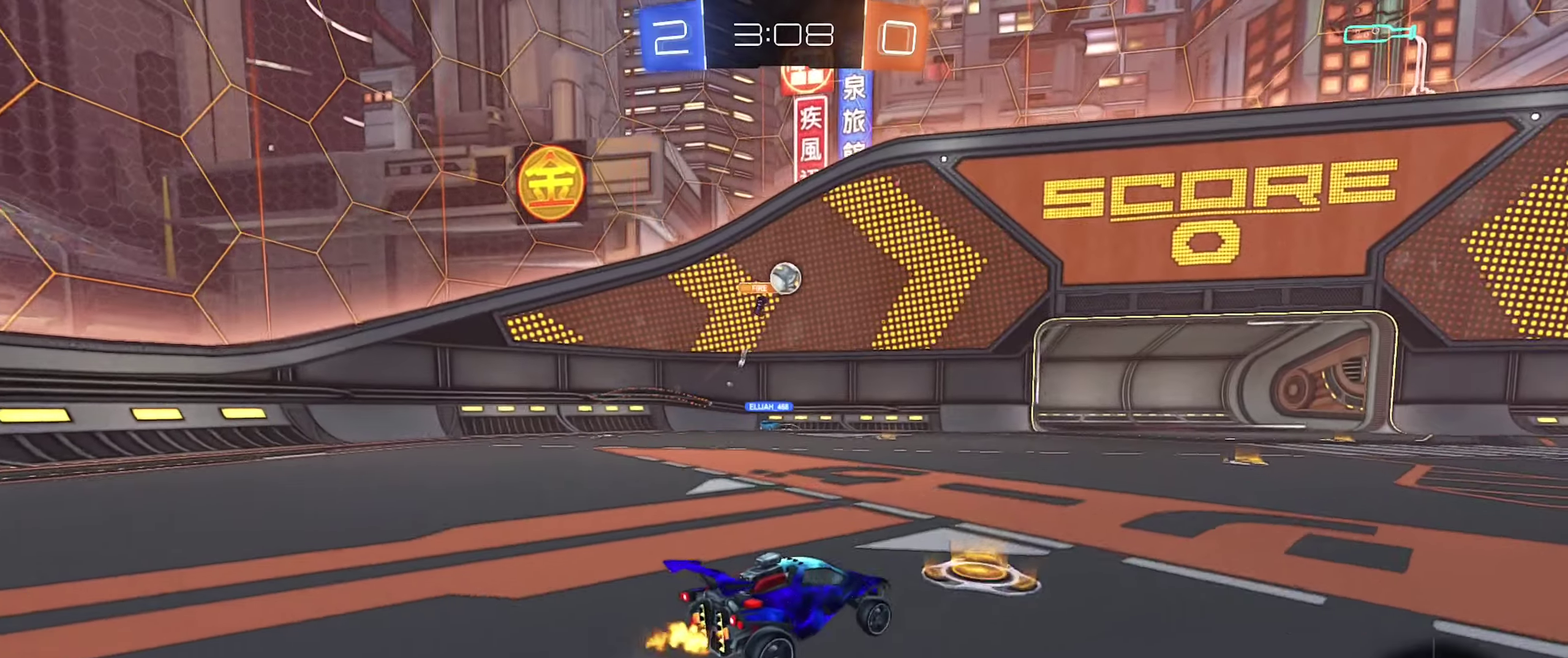
{"buttons": ["R2"], "left_stick": "right", "right_stick": "center", "events": []}
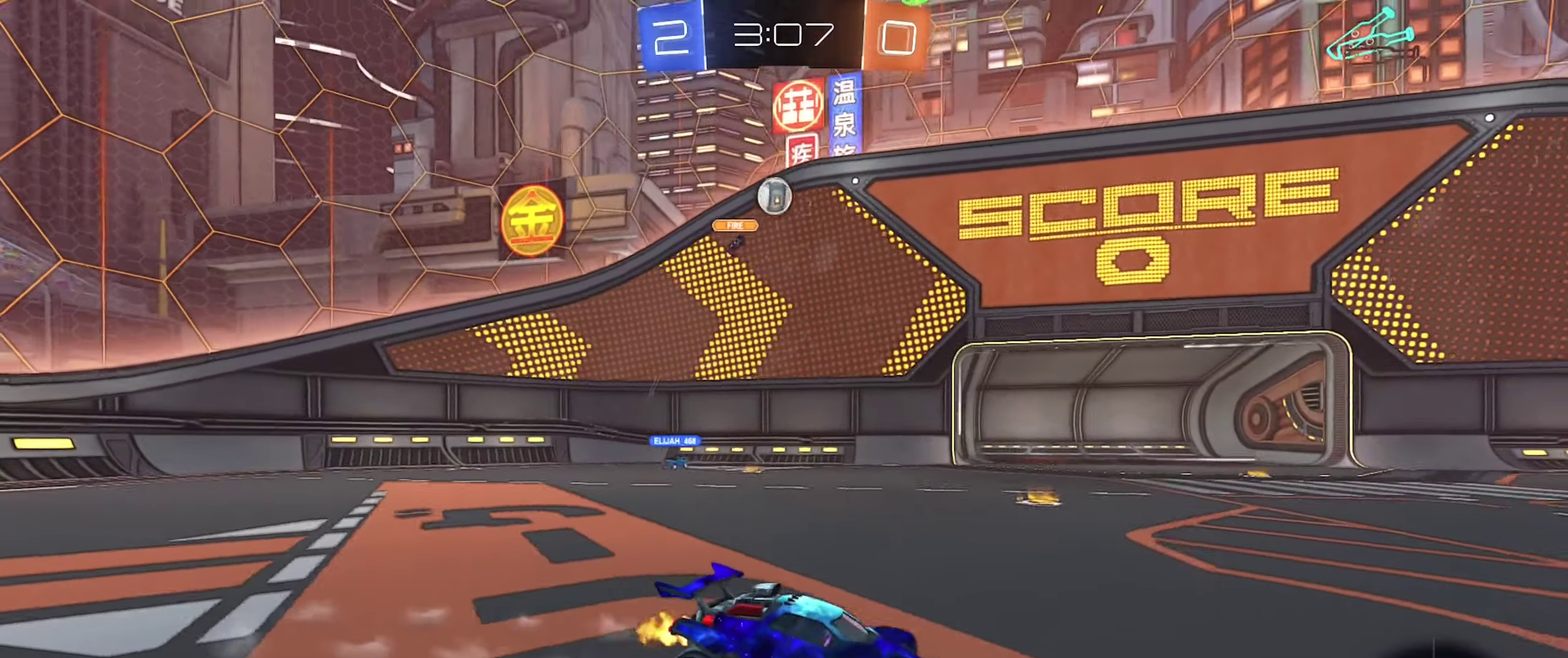
{"buttons": ["R2"], "left_stick": "center", "right_stick": "center", "events": [[84, "left_stick", "center"]]}
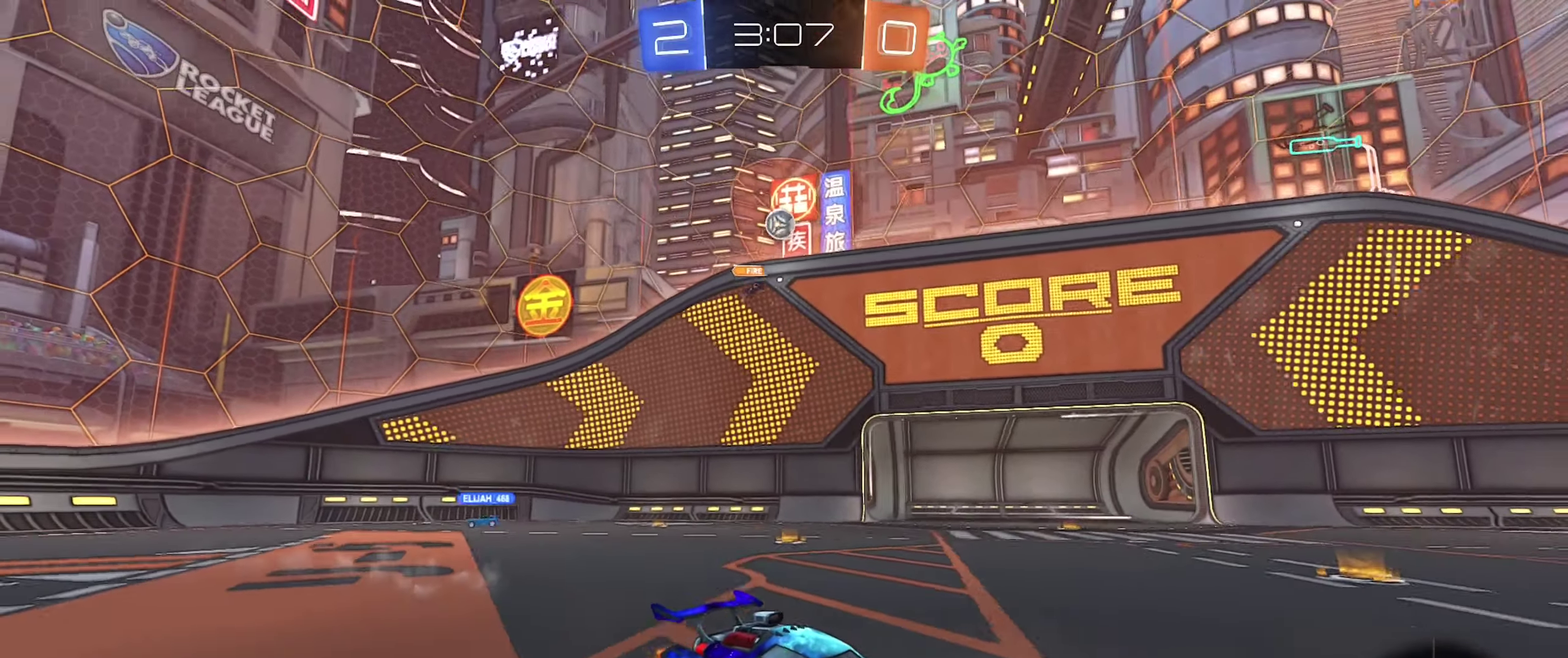
{"buttons": [], "left_stick": "center", "right_stick": "center", "events": [[150, "left_stick", "right"], [267, "left_stick", "center"], [317, "R2", "up"]]}
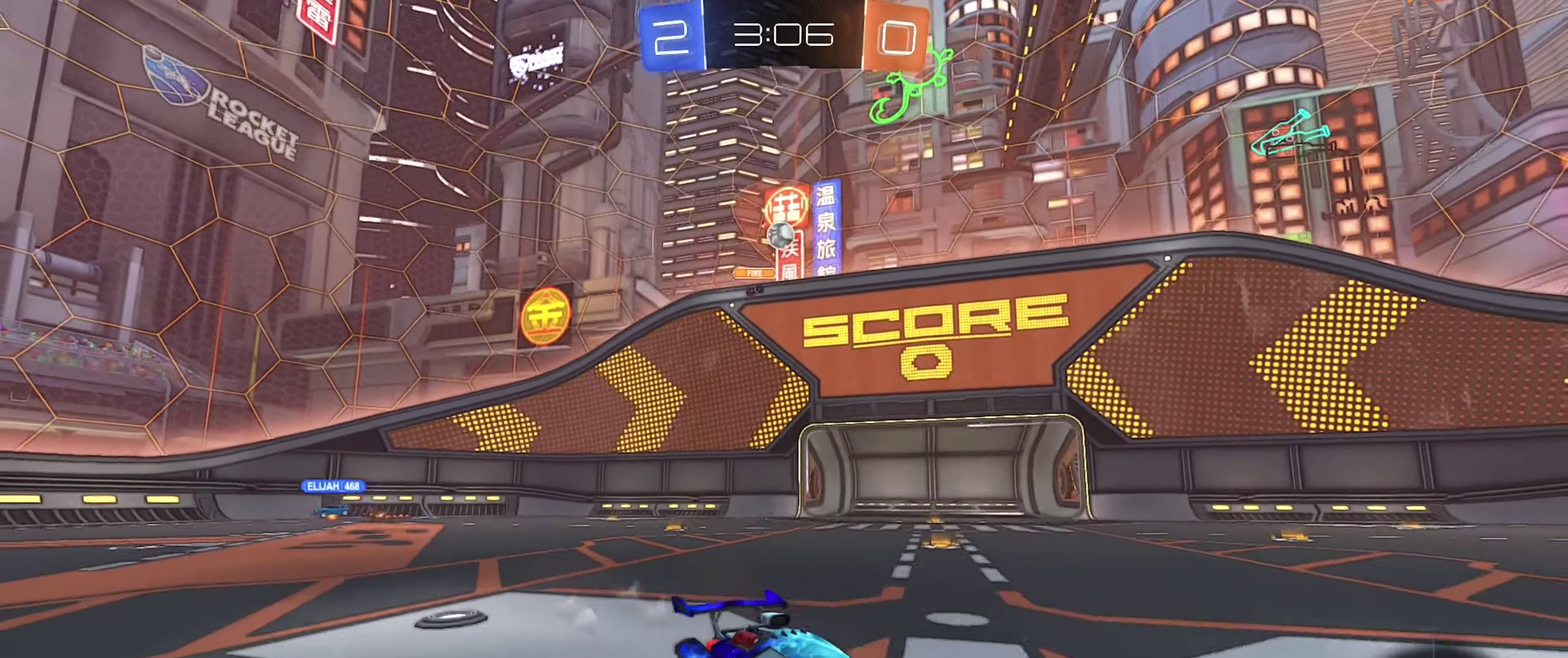
{"buttons": ["R2"], "left_stick": "left", "right_stick": "center", "events": [[184, "left_stick", "left"], [317, "R2", "down"]]}
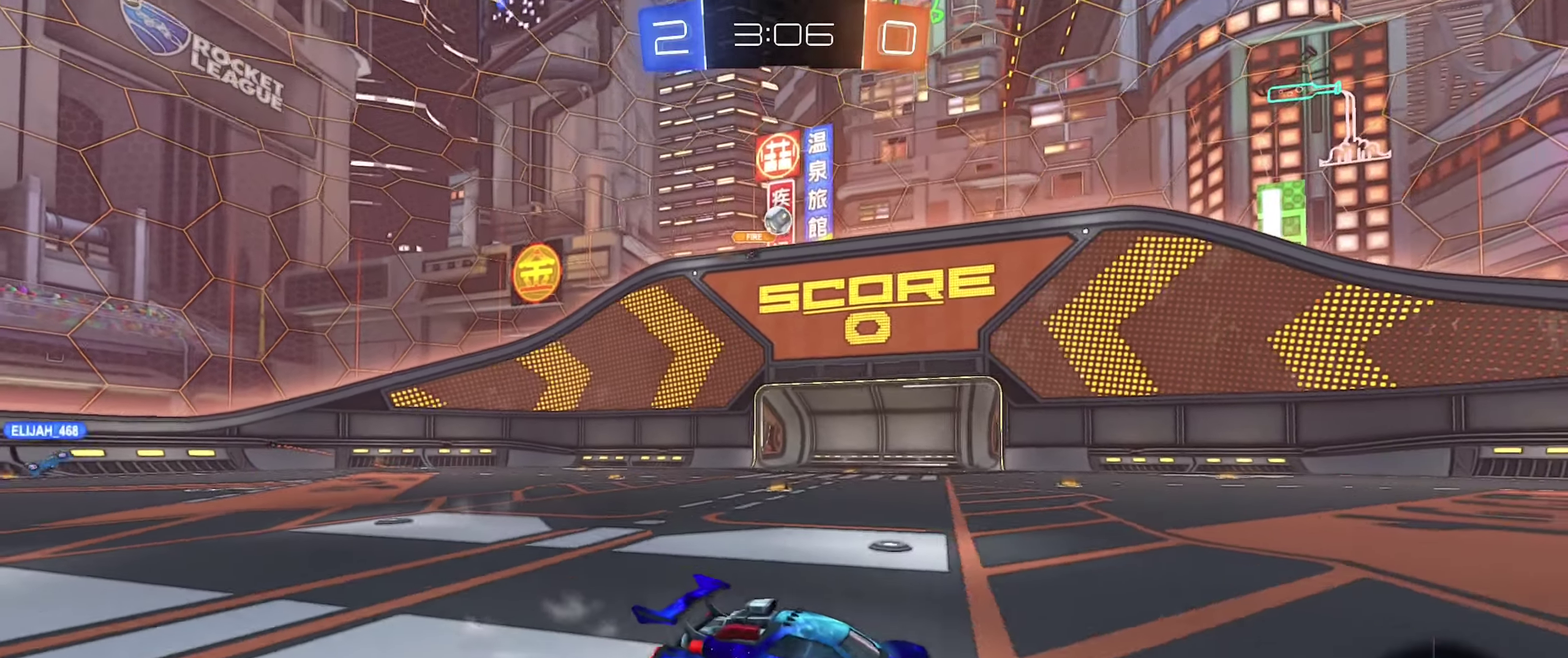
{"buttons": ["R2"], "left_stick": "center", "right_stick": "center", "events": [[317, "left_stick", "center"]]}
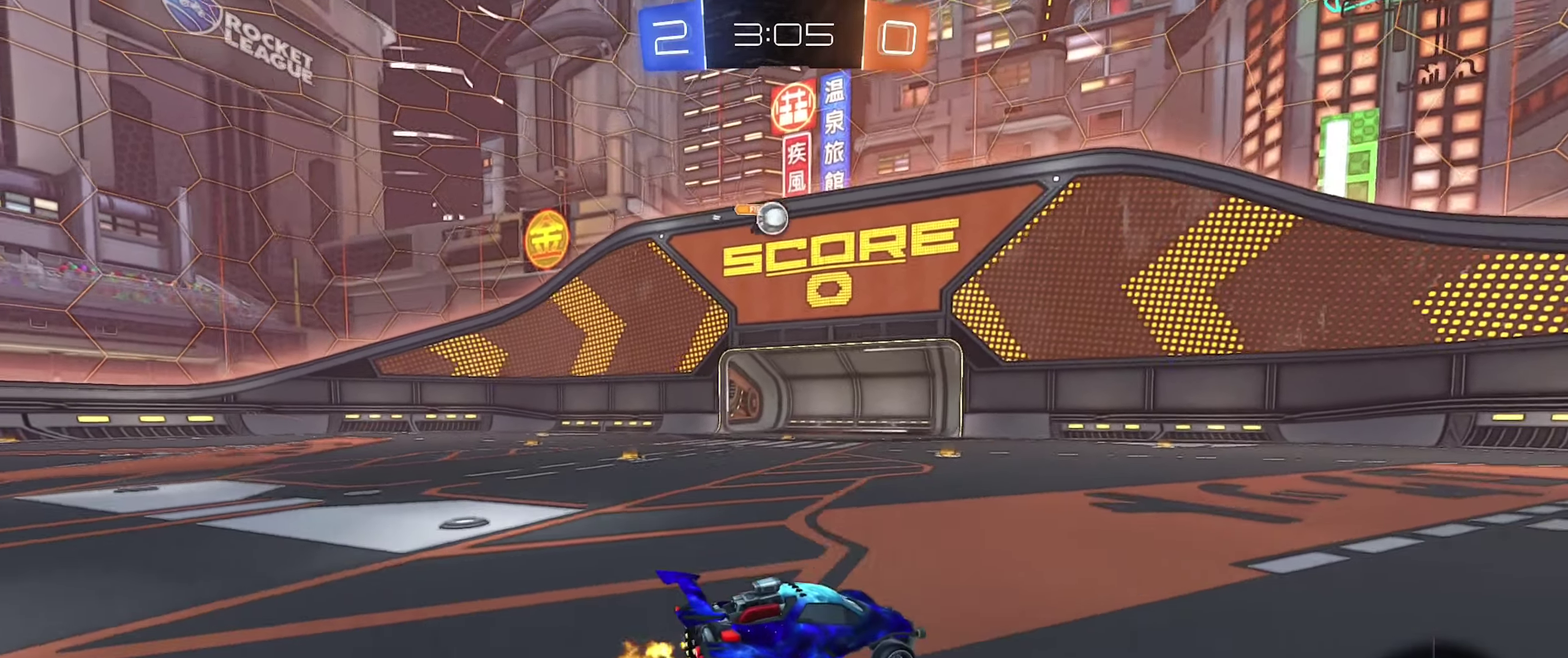
{"buttons": ["B", "R2"], "left_stick": "left", "right_stick": "center", "events": [[134, "left_stick", "left"], [234, "B", "down"]]}
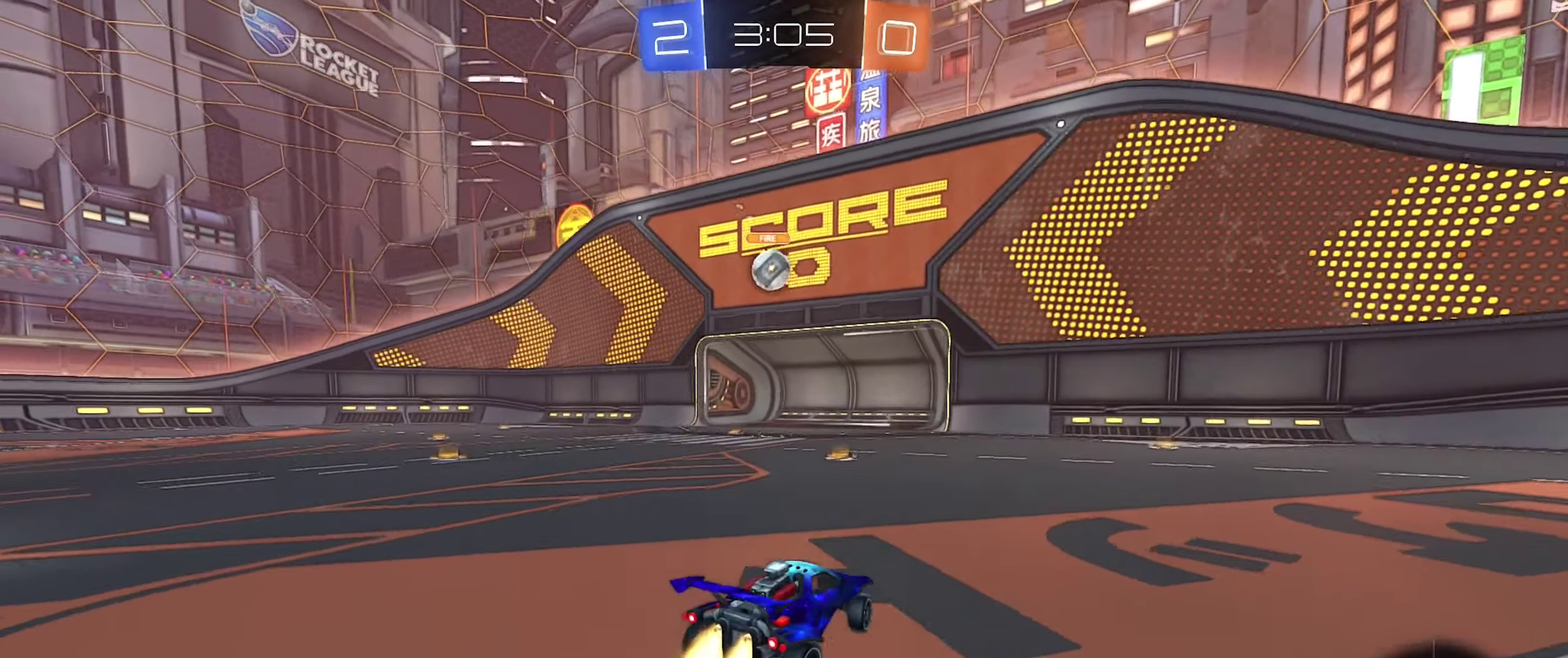
{"buttons": ["B", "R2"], "left_stick": "center", "right_stick": "center", "events": [[200, "A", "down"], [217, "left_stick", "down"], [350, "A", "up"], [367, "left_stick", "center"]]}
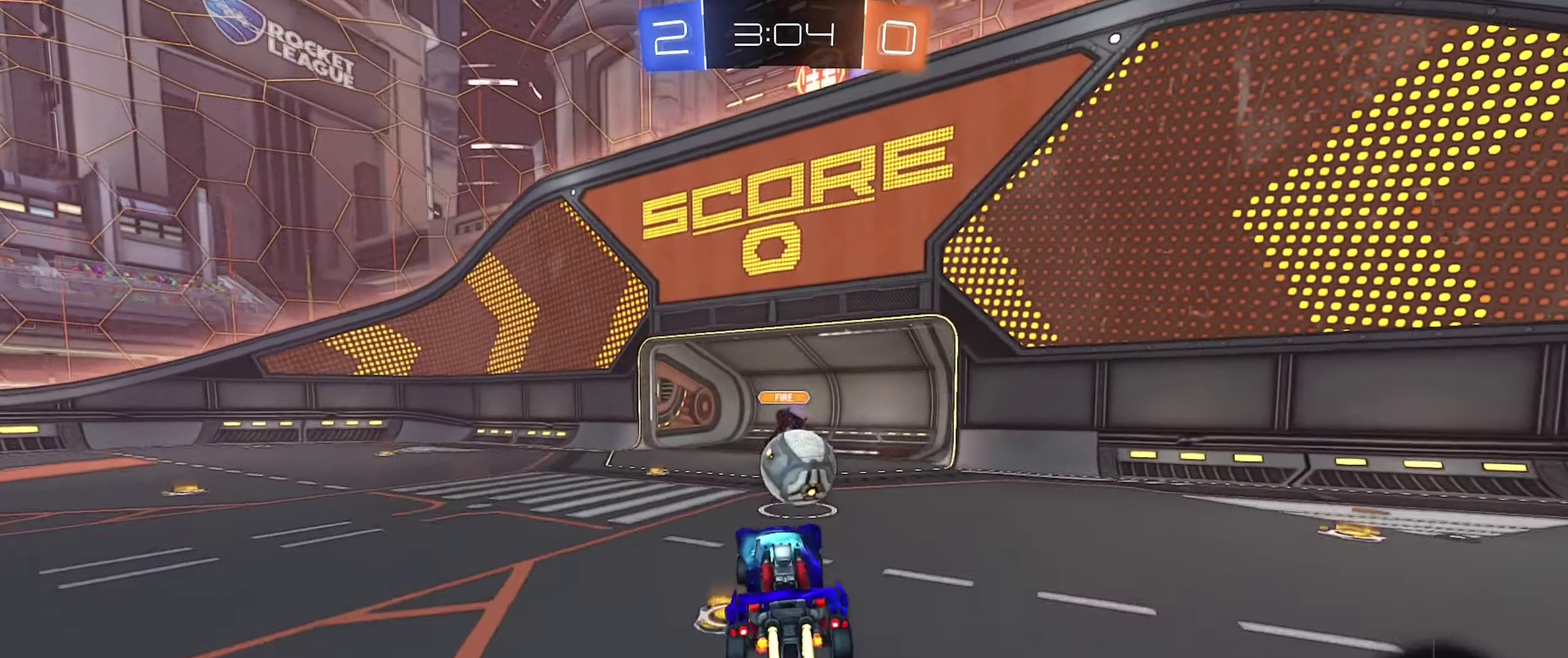
{"buttons": ["R1"], "left_stick": "center", "right_stick": "center", "events": [[34, "left_stick", "up-right"], [100, "R2", "up"], [134, "A", "down"], [150, "left_stick", "right"], [200, "R1", "down"], [284, "A", "up"], [300, "left_stick", "down-right"], [350, "left_stick", "down"], [417, "left_stick", "center"], [467, "B", "up"]]}
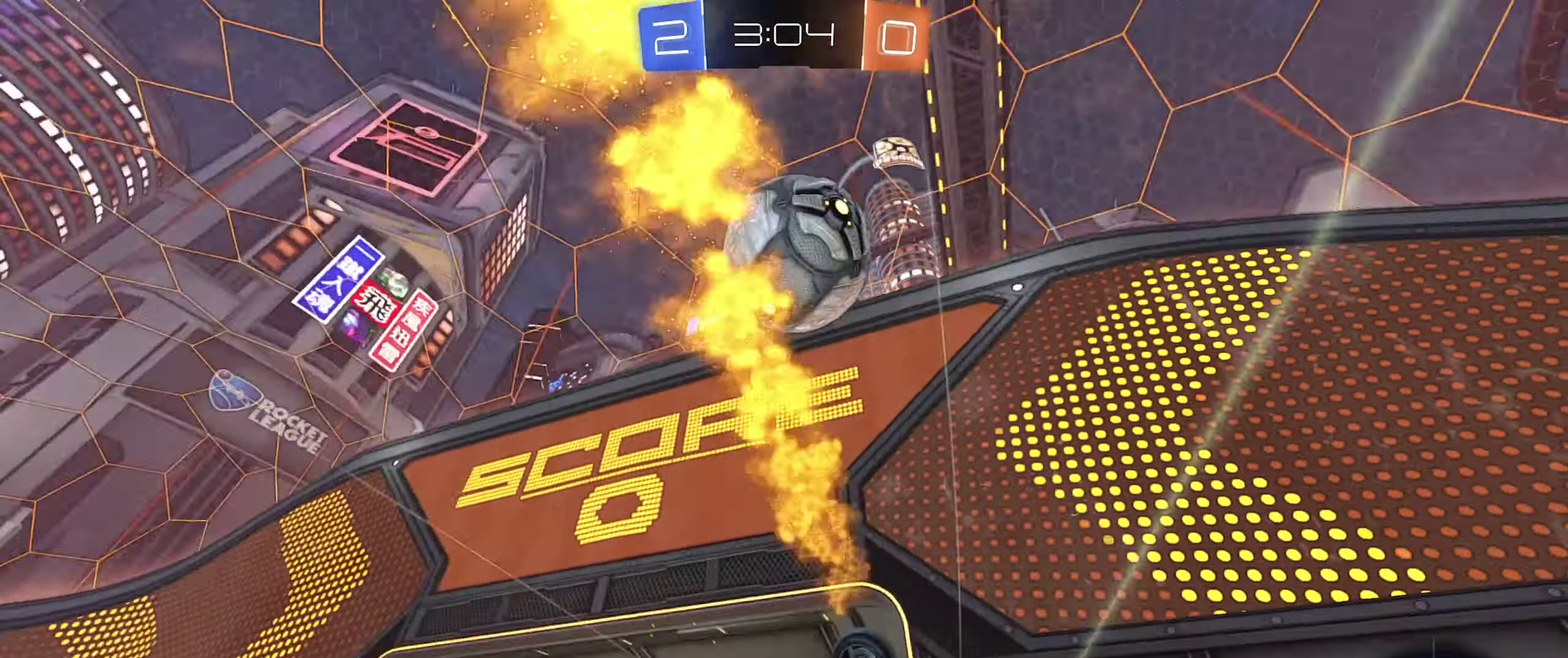
{"buttons": [], "left_stick": "center", "right_stick": "center", "events": [[167, "left_stick", "down"], [250, "R1", "up"], [367, "left_stick", "center"]]}
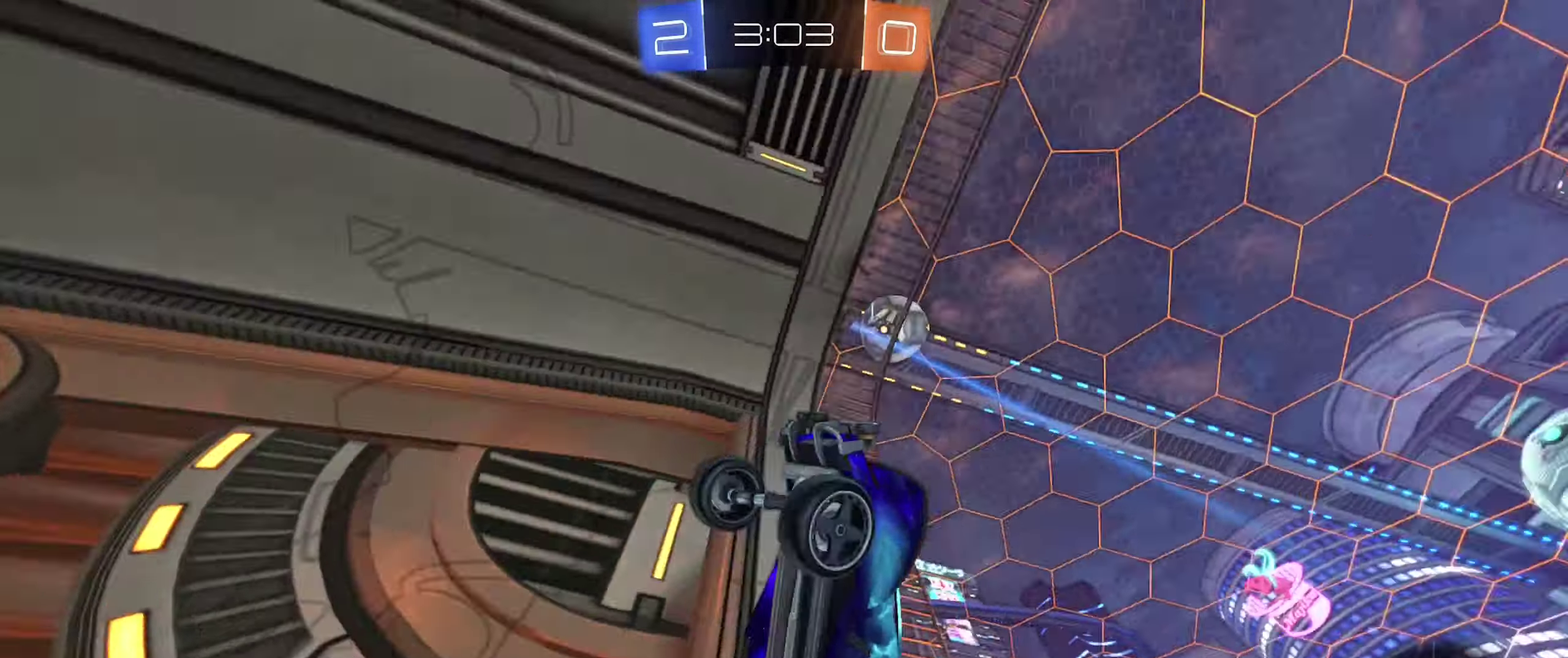
{"buttons": ["R2"], "left_stick": "right", "right_stick": "center", "events": [[34, "R2", "down"], [117, "left_stick", "right"]]}
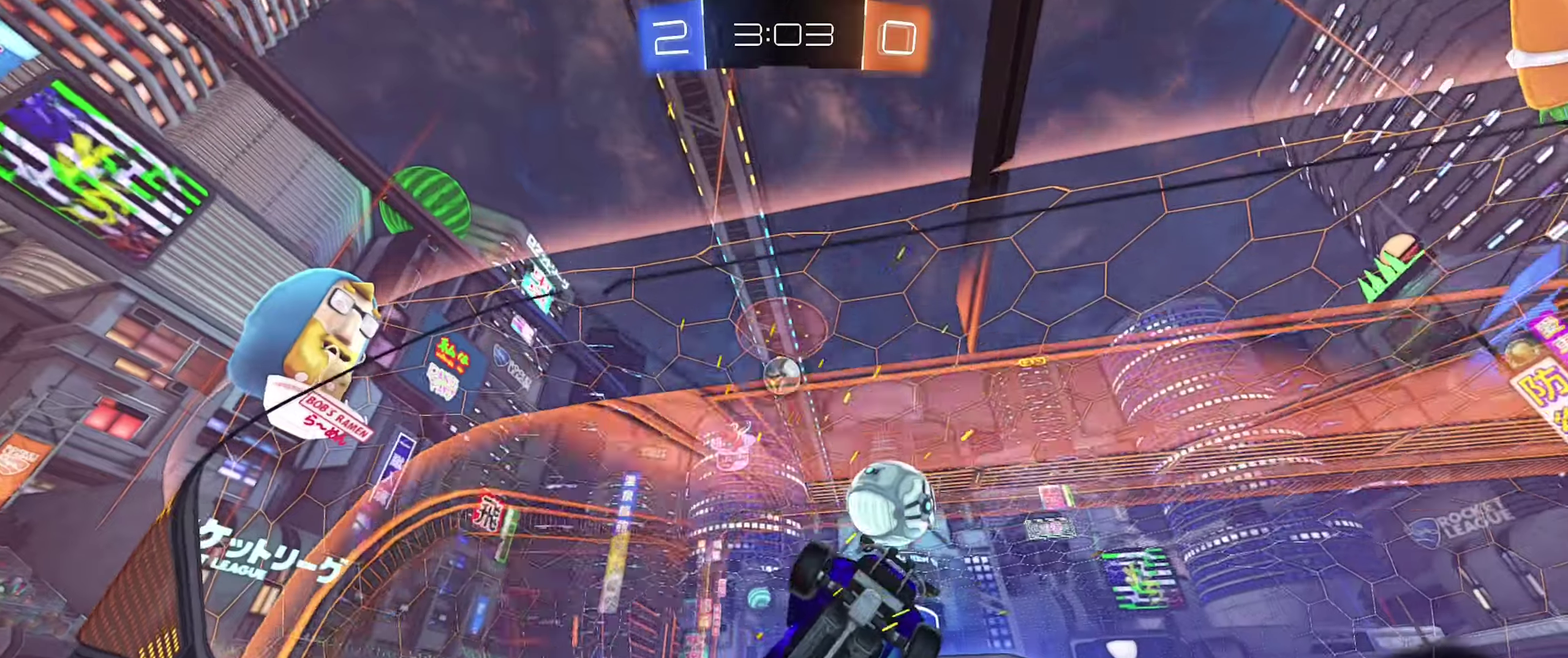
{"buttons": ["A", "R2"], "left_stick": "center", "right_stick": "center", "events": [[250, "left_stick", "center"], [483, "A", "down"]]}
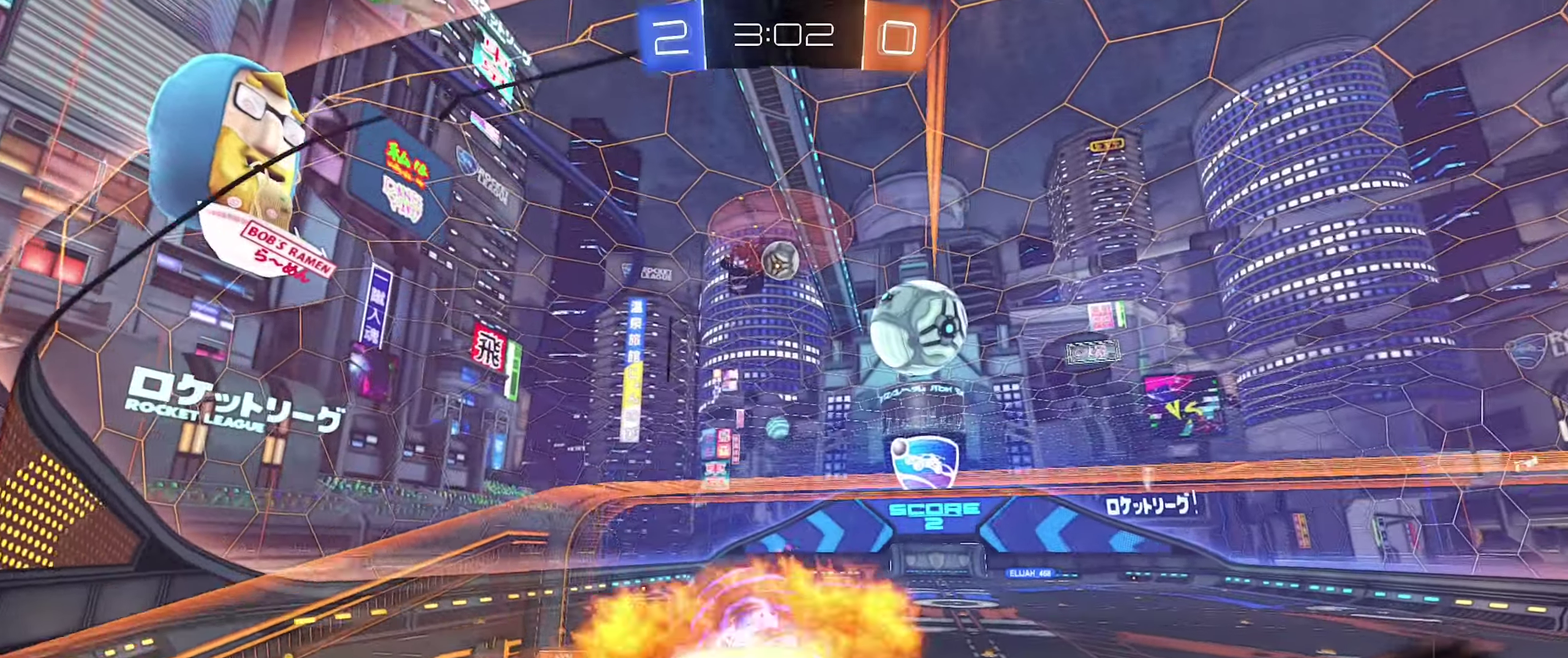
{"buttons": ["R1"], "left_stick": "right", "right_stick": "center", "events": [[50, "R2", "up"], [166, "R1", "down"], [233, "A", "up"], [416, "left_stick", "right"]]}
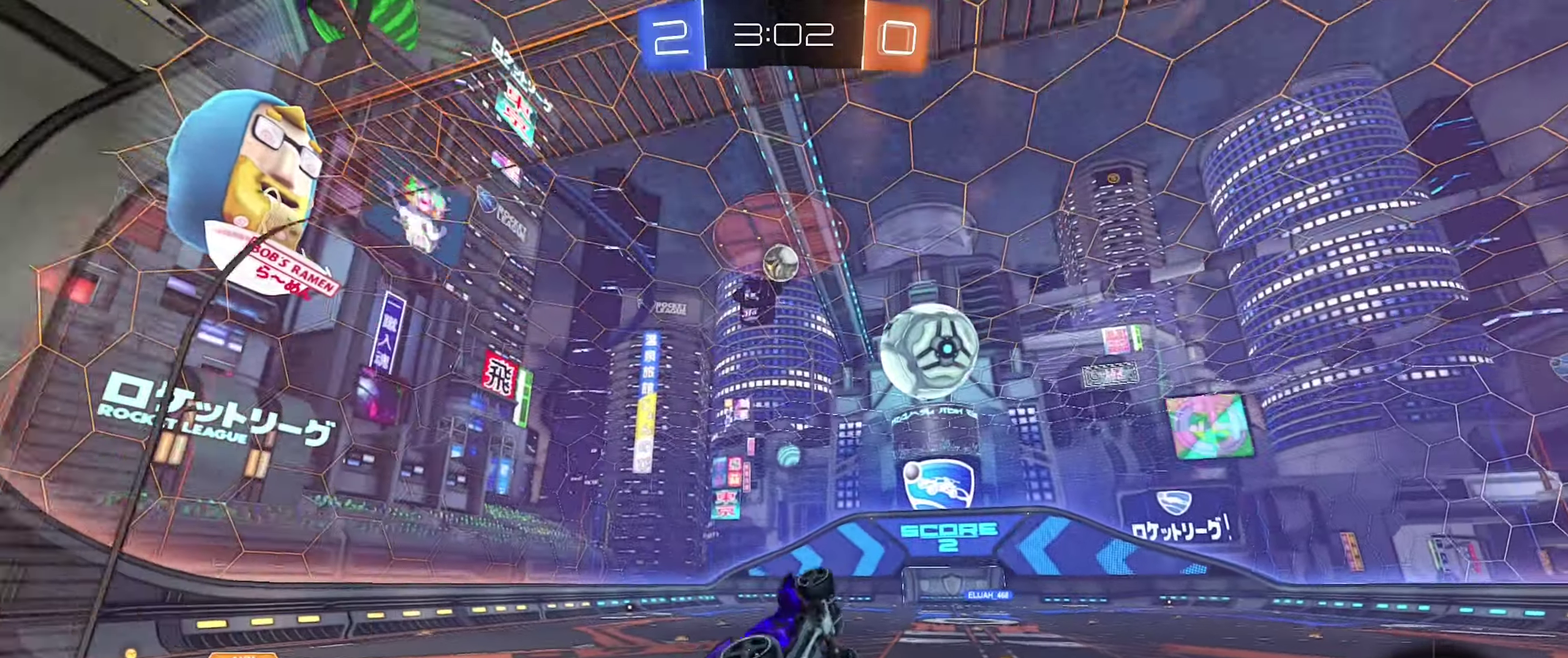
{"buttons": ["A", "R2"], "left_stick": "up-left", "right_stick": "center", "events": [[66, "left_stick", "center"], [133, "R1", "up"], [333, "left_stick", "up"], [366, "A", "down"], [450, "R2", "down"], [466, "left_stick", "up-left"]]}
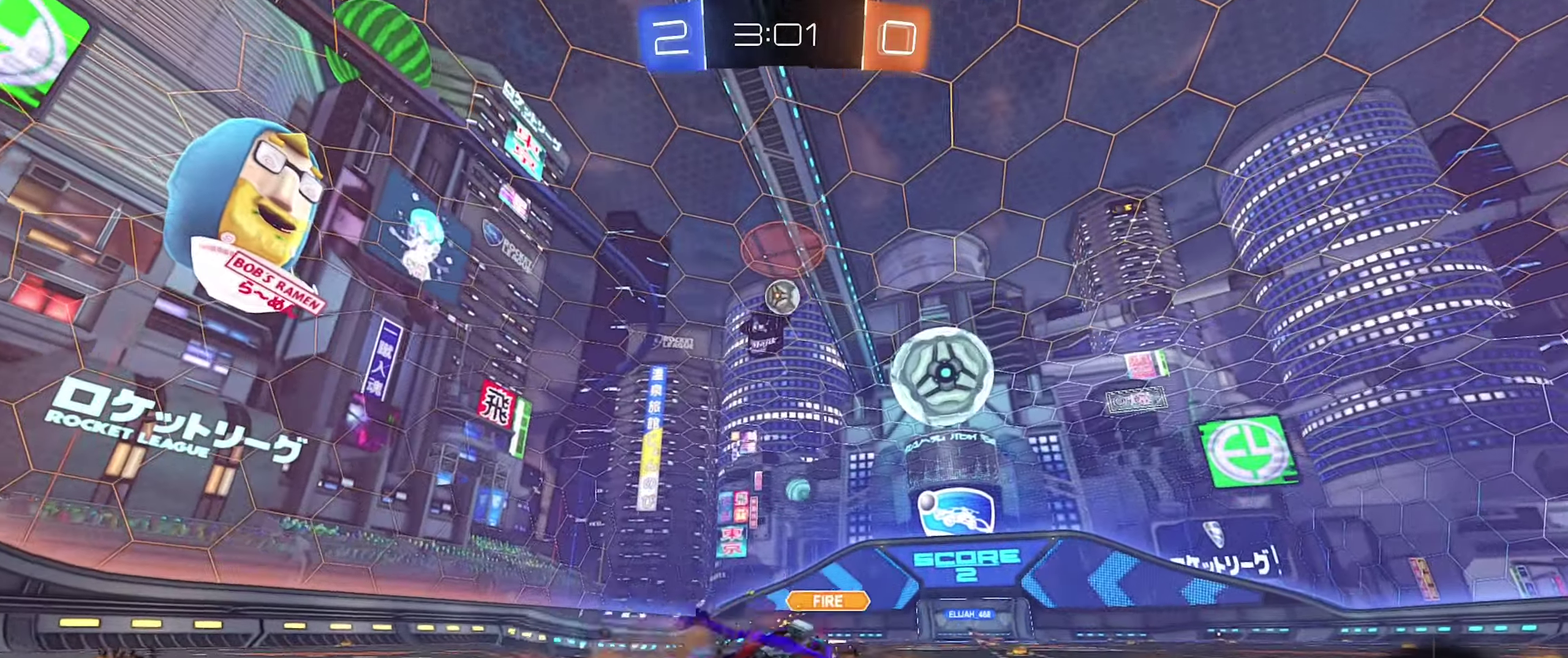
{"buttons": ["R2"], "left_stick": "down-right", "right_stick": "center", "events": [[16, "A", "up"], [116, "left_stick", "center"], [183, "left_stick", "down-right"]]}
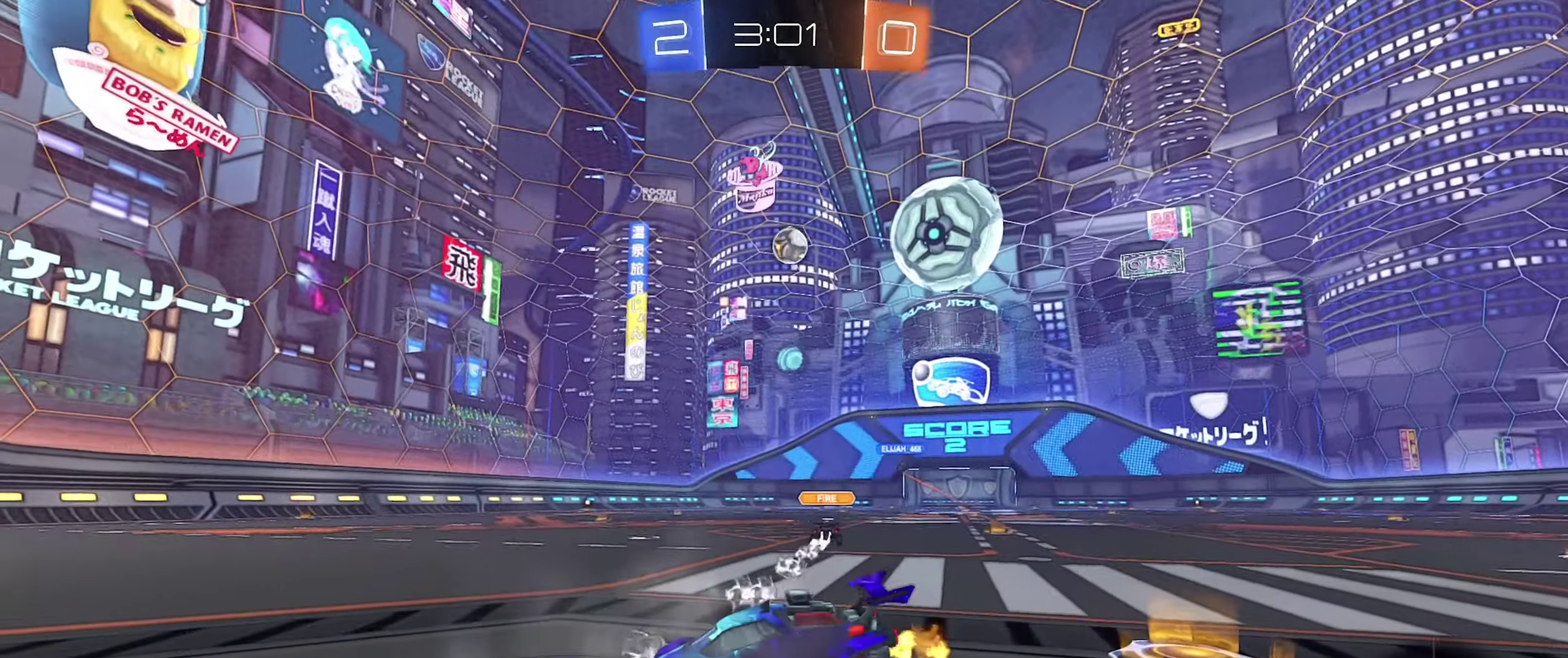
{"buttons": ["R2"], "left_stick": "right", "right_stick": "center", "events": [[200, "left_stick", "right"]]}
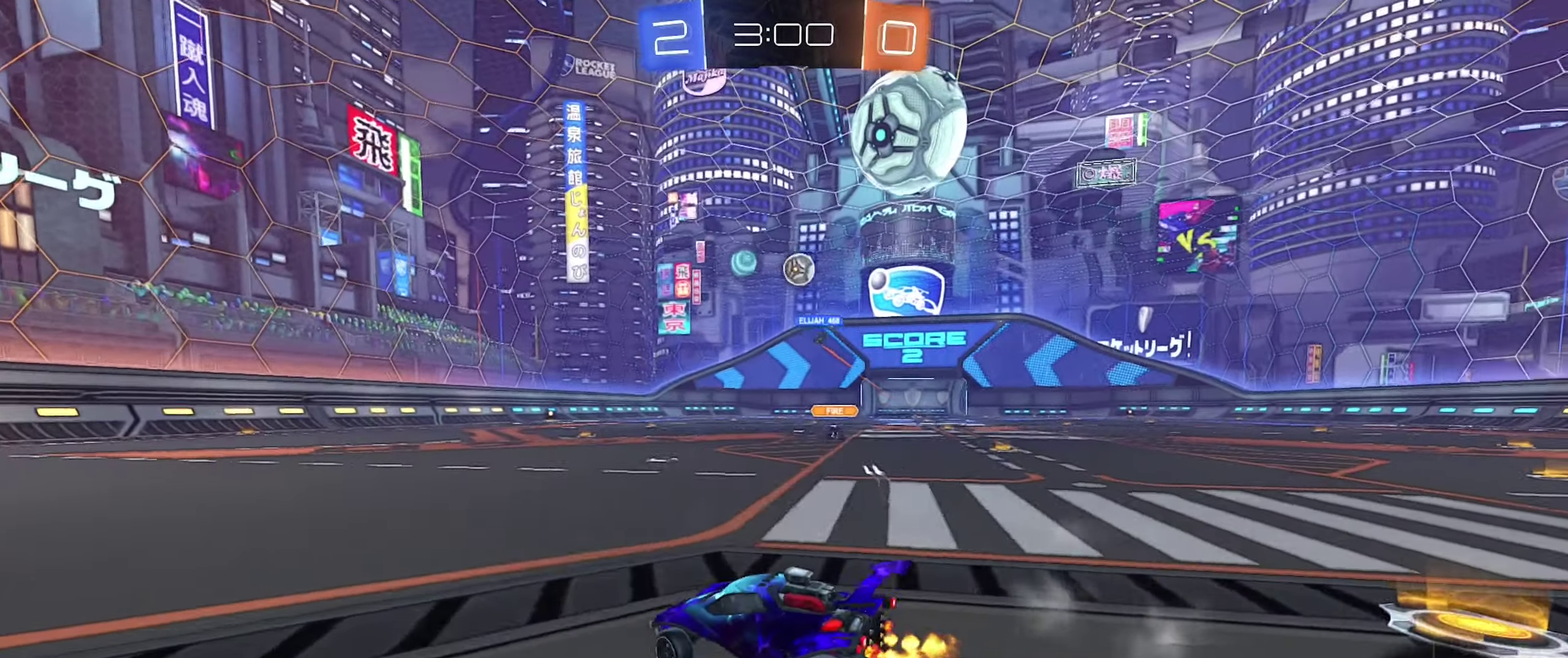
{"buttons": ["R2"], "left_stick": "right", "right_stick": "center", "events": []}
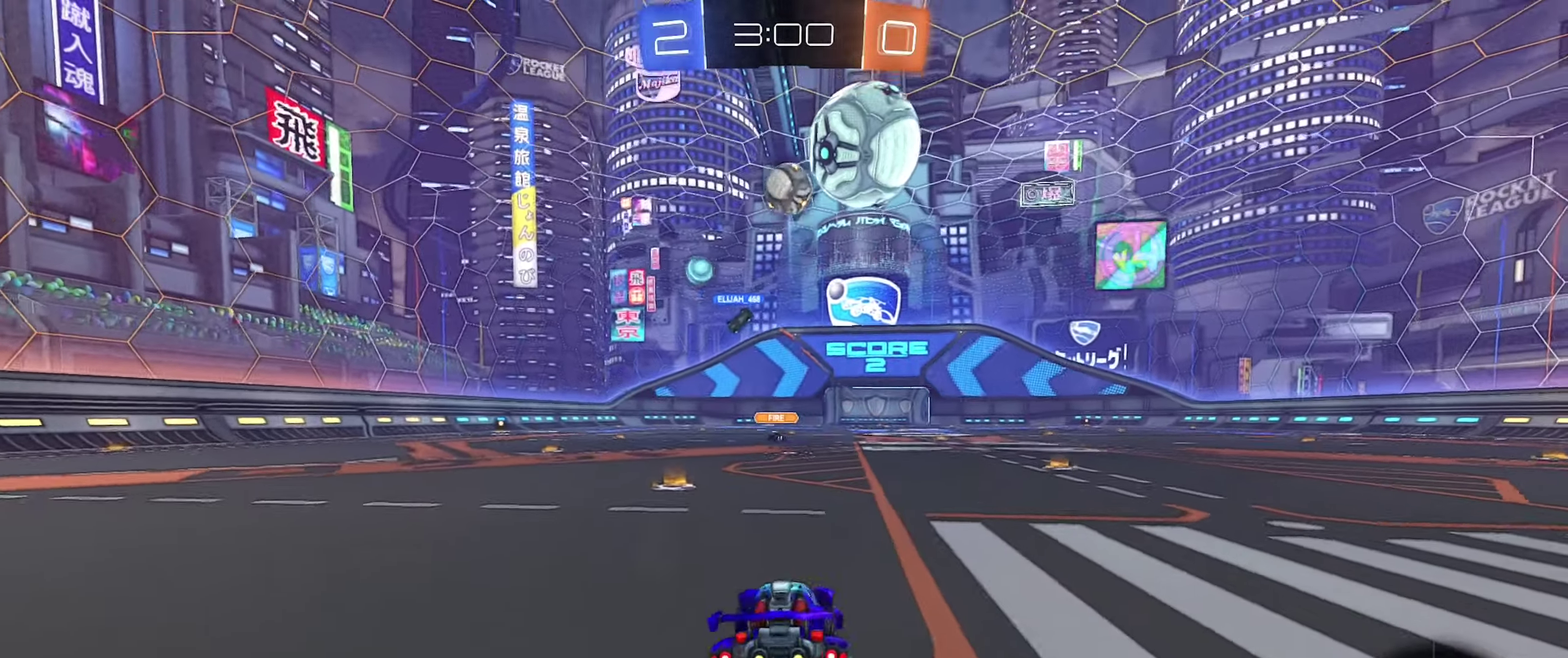
{"buttons": ["R2"], "left_stick": "center", "right_stick": "center", "events": [[150, "left_stick", "center"], [183, "Y", "down"], [300, "Y", "up"], [333, "left_stick", "right"], [466, "left_stick", "center"]]}
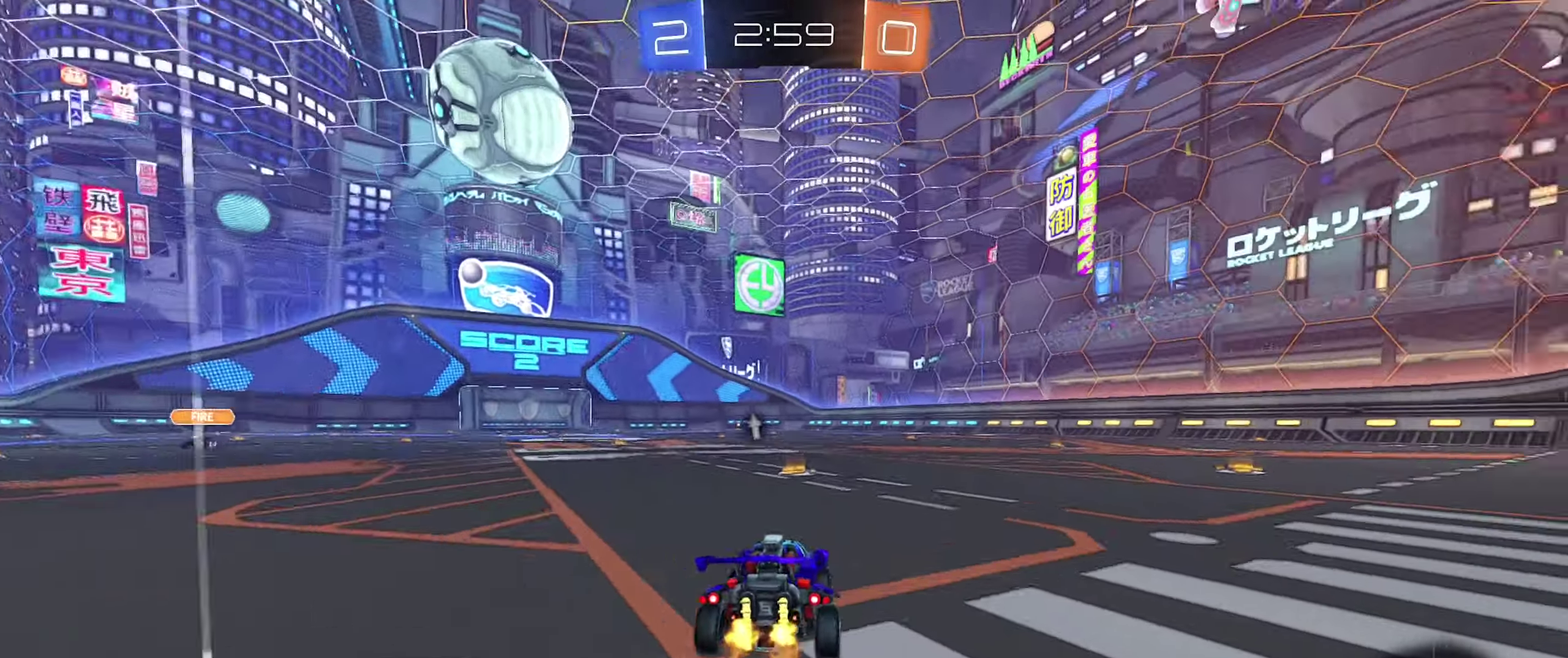
{"buttons": ["R2"], "left_stick": "left", "right_stick": "center", "events": [[50, "Y", "down"], [150, "Y", "up"], [416, "left_stick", "left"]]}
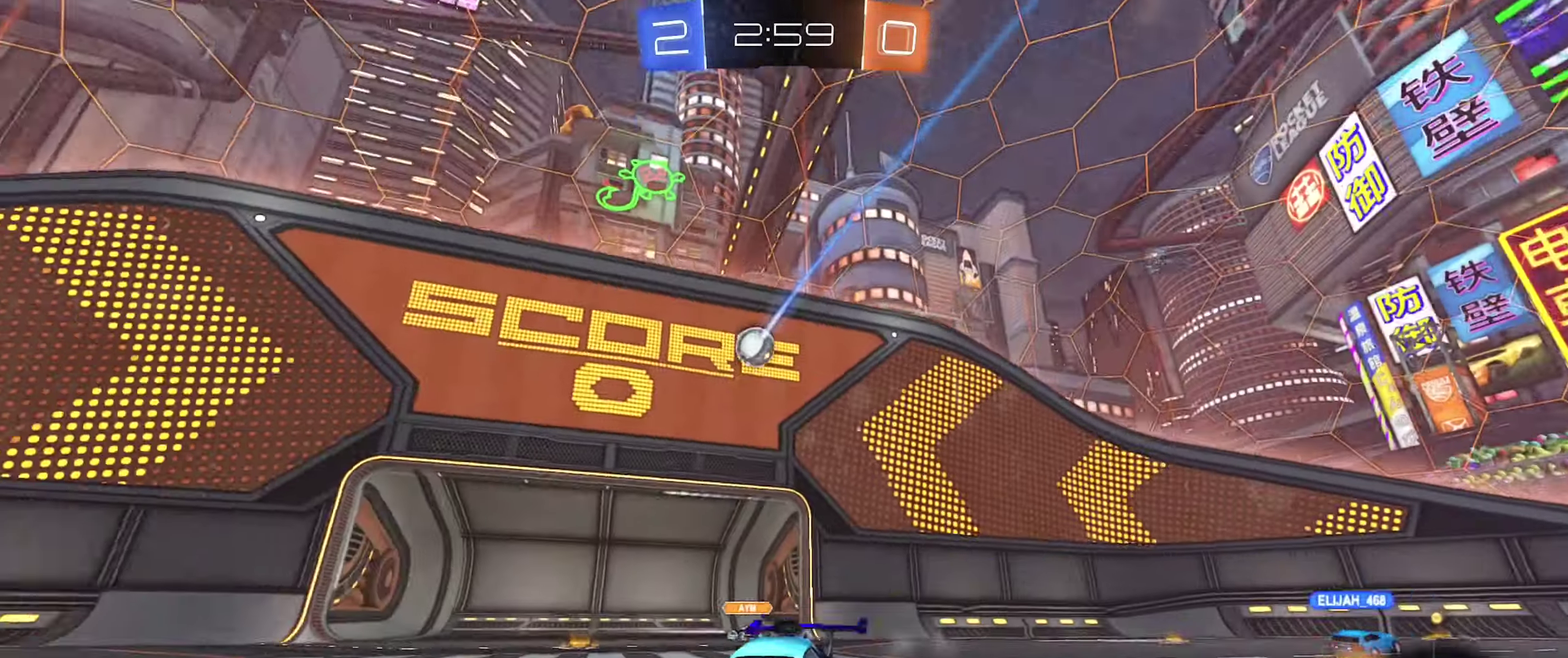
{"buttons": [], "left_stick": "left", "right_stick": "center", "events": [[133, "left_stick", "center"], [333, "left_stick", "left"], [416, "R2", "up"]]}
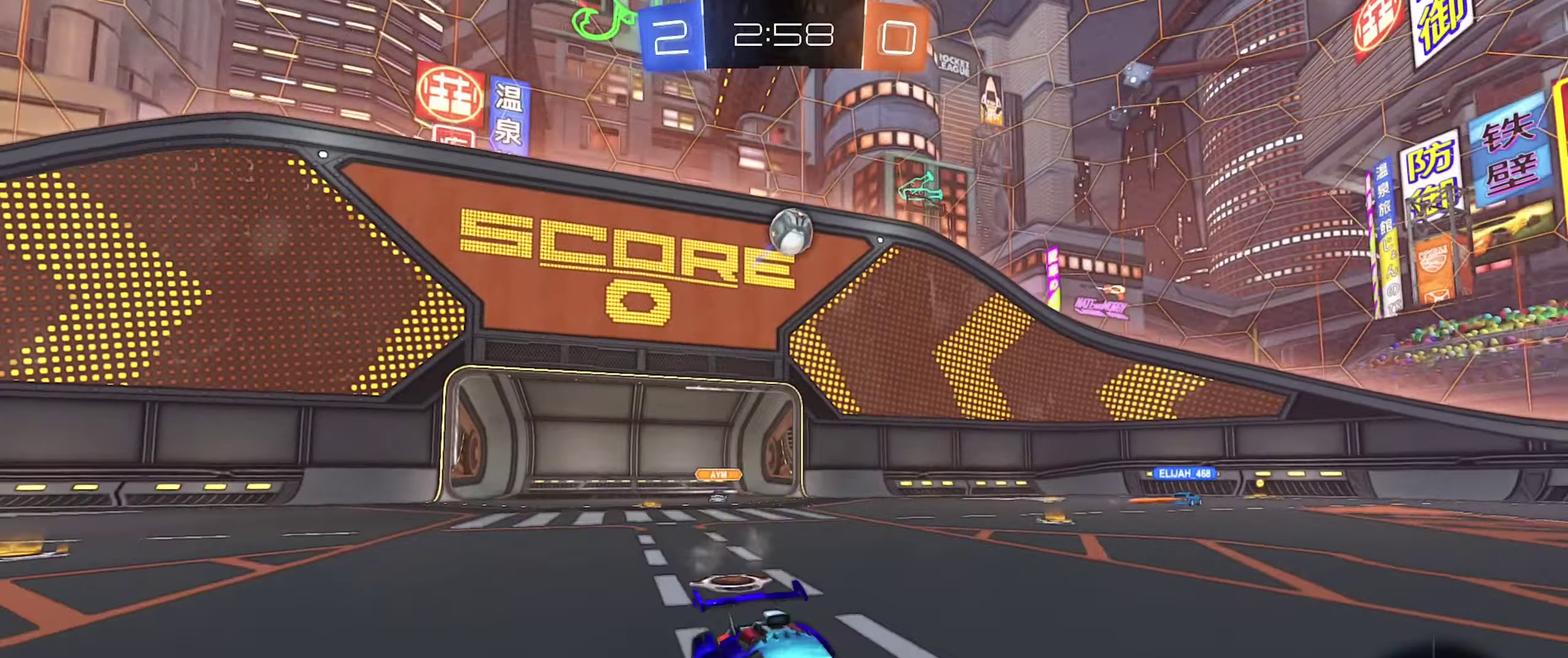
{"buttons": ["R2"], "left_stick": "left", "right_stick": "center", "events": [[383, "R2", "down"]]}